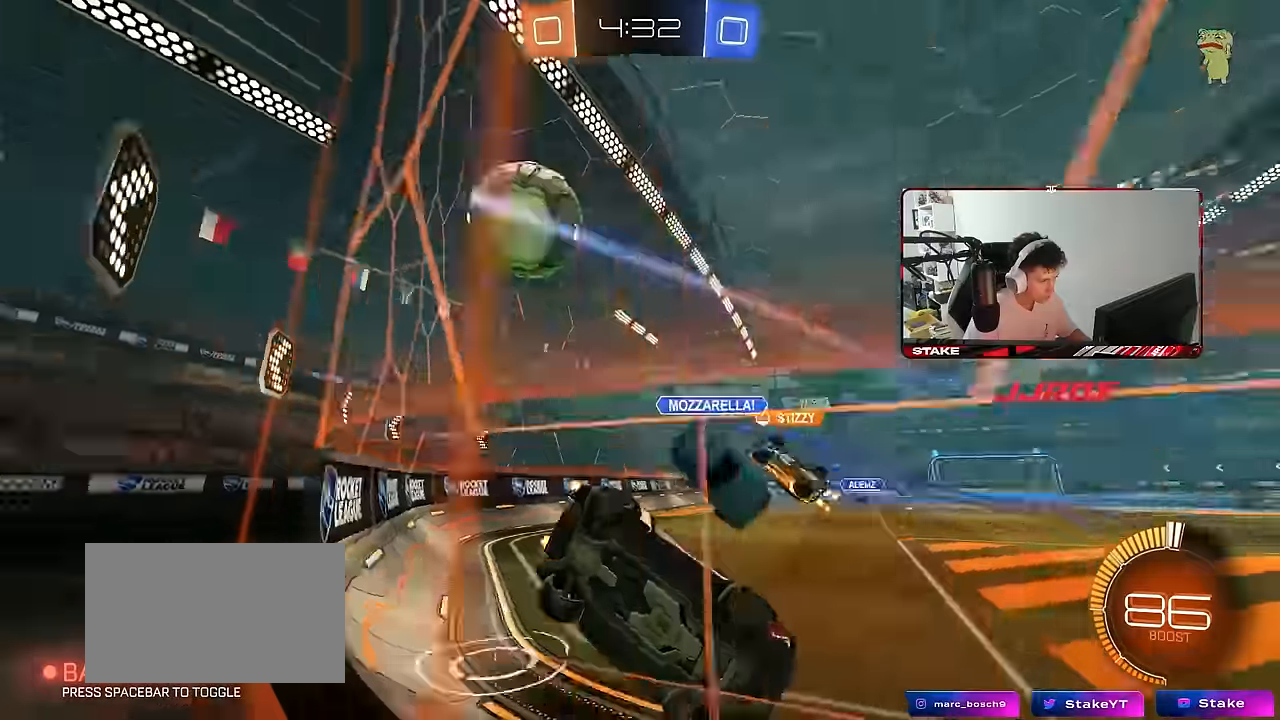
Gameplay with keyboard and mouse; each line is a JSON object with the keys and mouse buttons held at the frame after it. "events" lists presses ("down") and releases ("up") of "1", "2", "3", "4", "5", "a", "alt", "c", "caps_lock", "ctrl", "d", "e", "f", "g", "q", "r", "s", "shift", "space", "t", "tab", "v", "w", "x", "z", "mouse_left", "mouse_wheel" and "mouse_right" between this image and that frame as [ms after this image, input, new state], when the widget could be followed in between. "mouse_left", "mouse_wheel", "mouse_right" = the "left", "wheel", "right" buttons of the "mouse" list. No other keys are recorded. "wheel" means that the mouse wheel is clicked or scrolled. "mouse_move" is the direction in which the mouse moves at that frame (one of eight, or "still"), when it could be read.
{"keys": ["a", "w"], "mouse": ["right"], "mouse_move": "still", "events": [[117, "mouse_left", "down"], [167, "a", "up"], [167, "mouse_left", "up"], [267, "d", "down"], [317, "d", "up"], [367, "a", "down"], [500, "mouse_right", "down"]]}
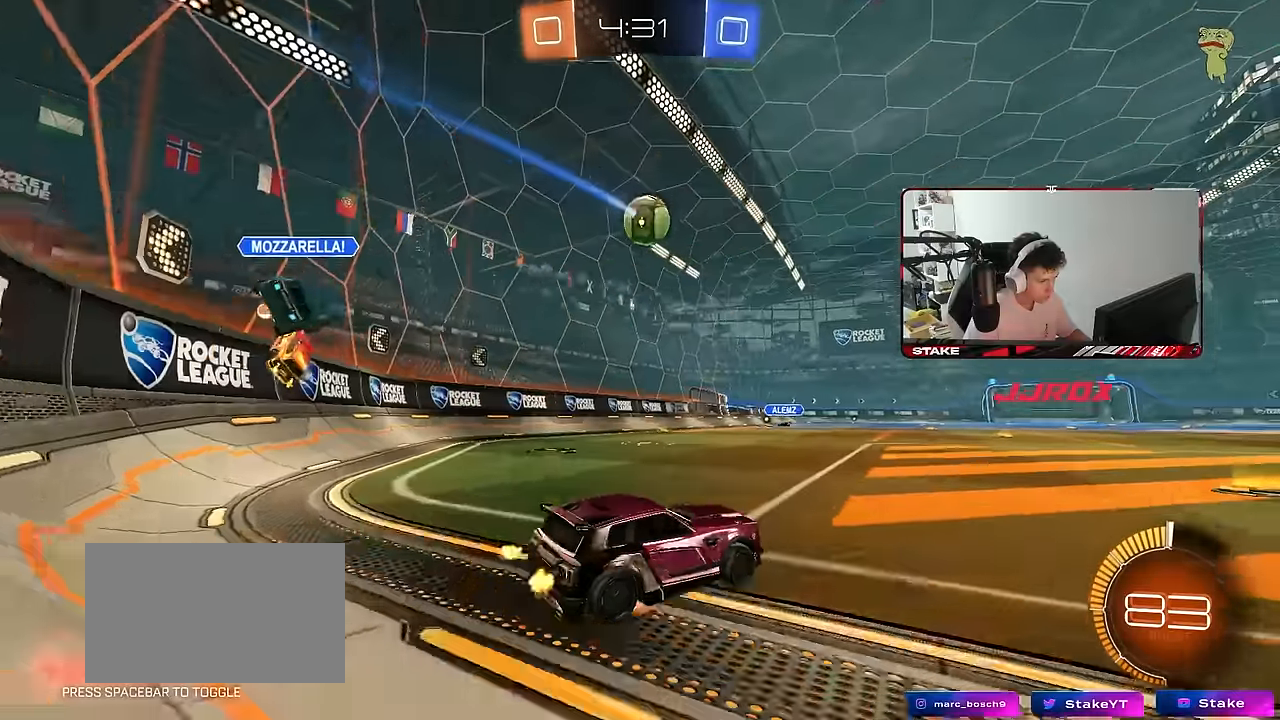
{"keys": [], "mouse": [], "mouse_move": "still", "events": [[50, "a", "up"], [50, "d", "down"], [50, "mouse_right", "up"], [183, "w", "up"], [333, "d", "up"]]}
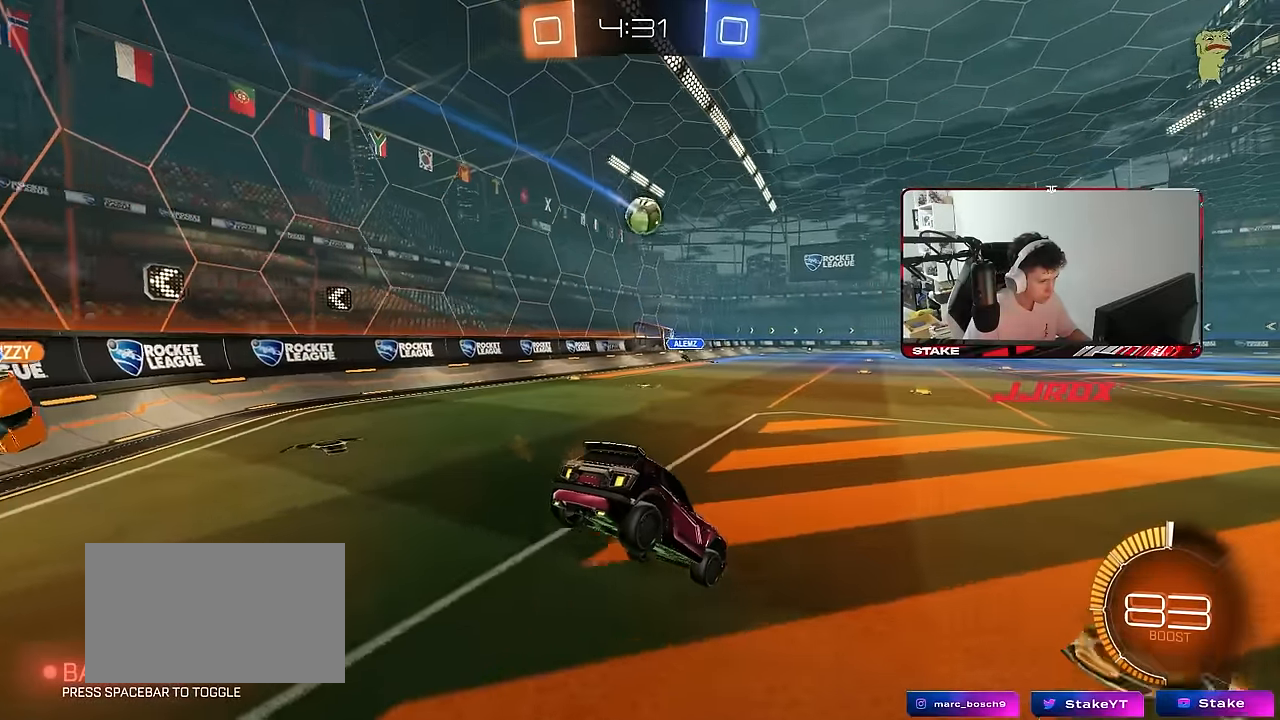
{"keys": ["w"], "mouse": [], "mouse_move": "still", "events": [[17, "s", "down"], [200, "a", "down"], [300, "a", "up"], [300, "d", "down"], [350, "s", "up"], [433, "d", "up"], [483, "w", "down"]]}
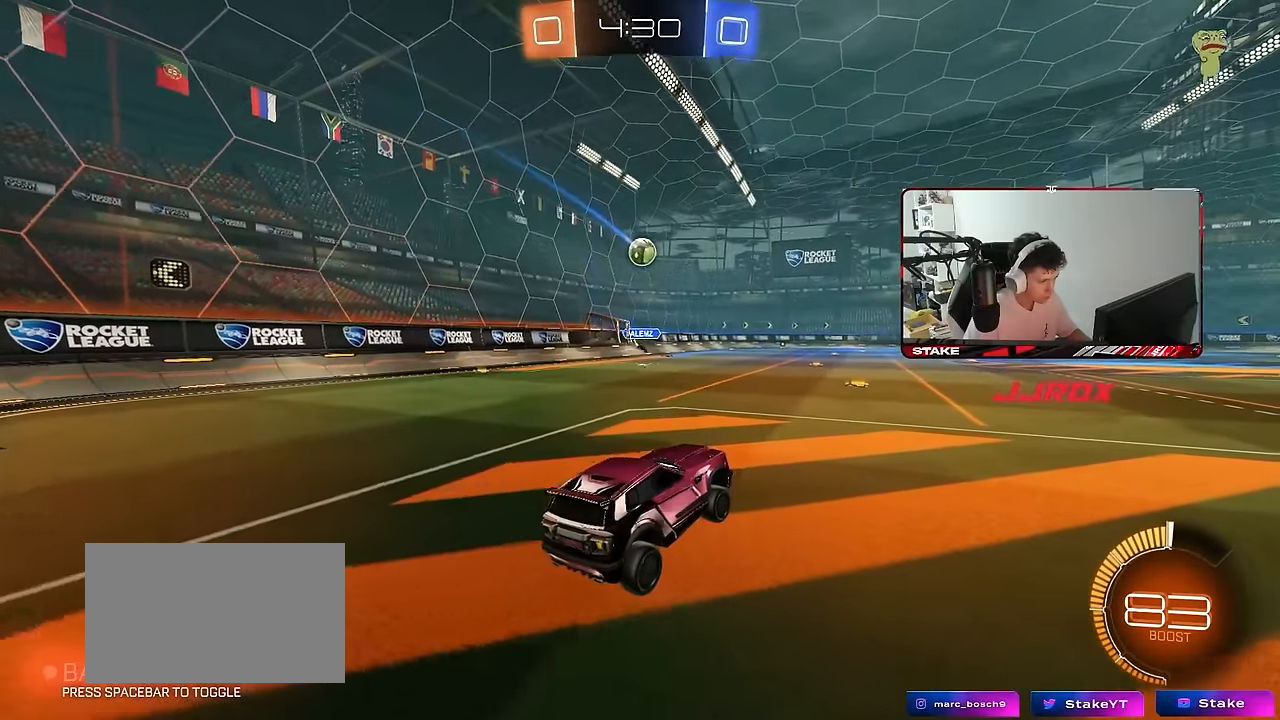
{"keys": ["w"], "mouse": [], "mouse_move": "still", "events": []}
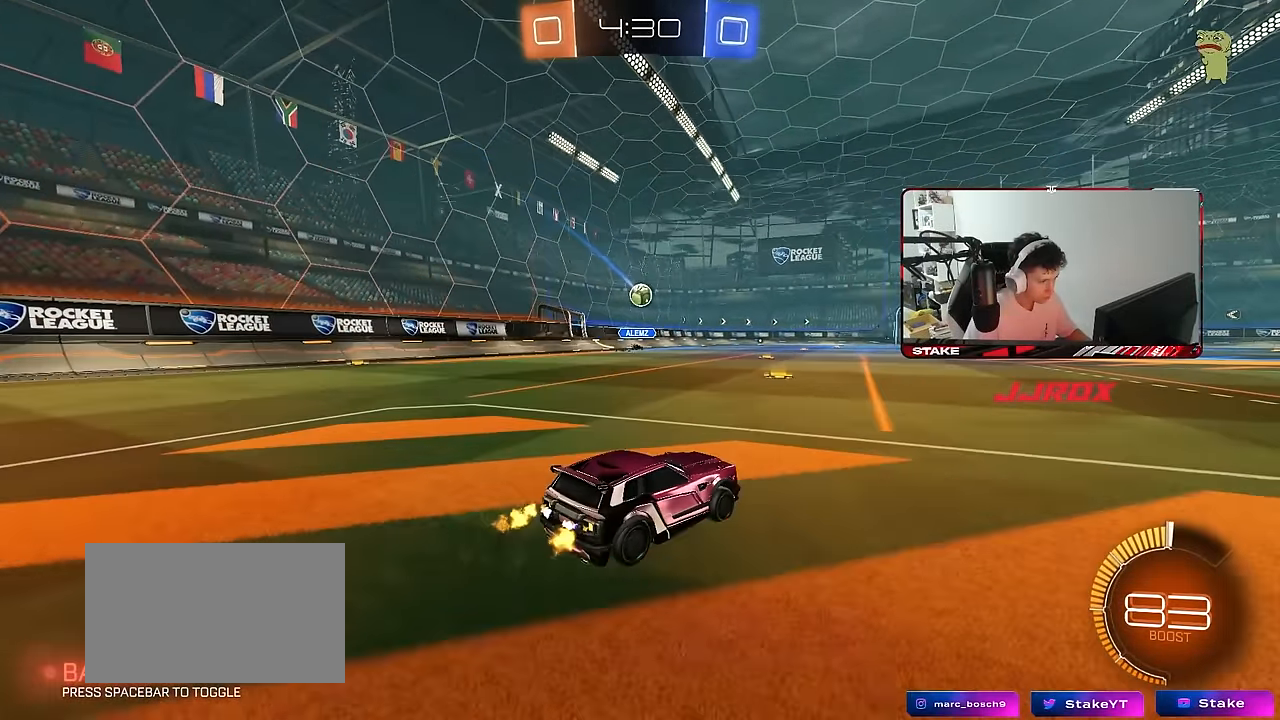
{"keys": ["d", "s"], "mouse": ["right"], "mouse_move": "down", "events": [[100, "a", "down"], [100, "w", "up"], [383, "d", "down"], [383, "mouse_right", "down"], [383, "s", "down"], [417, "a", "up"]]}
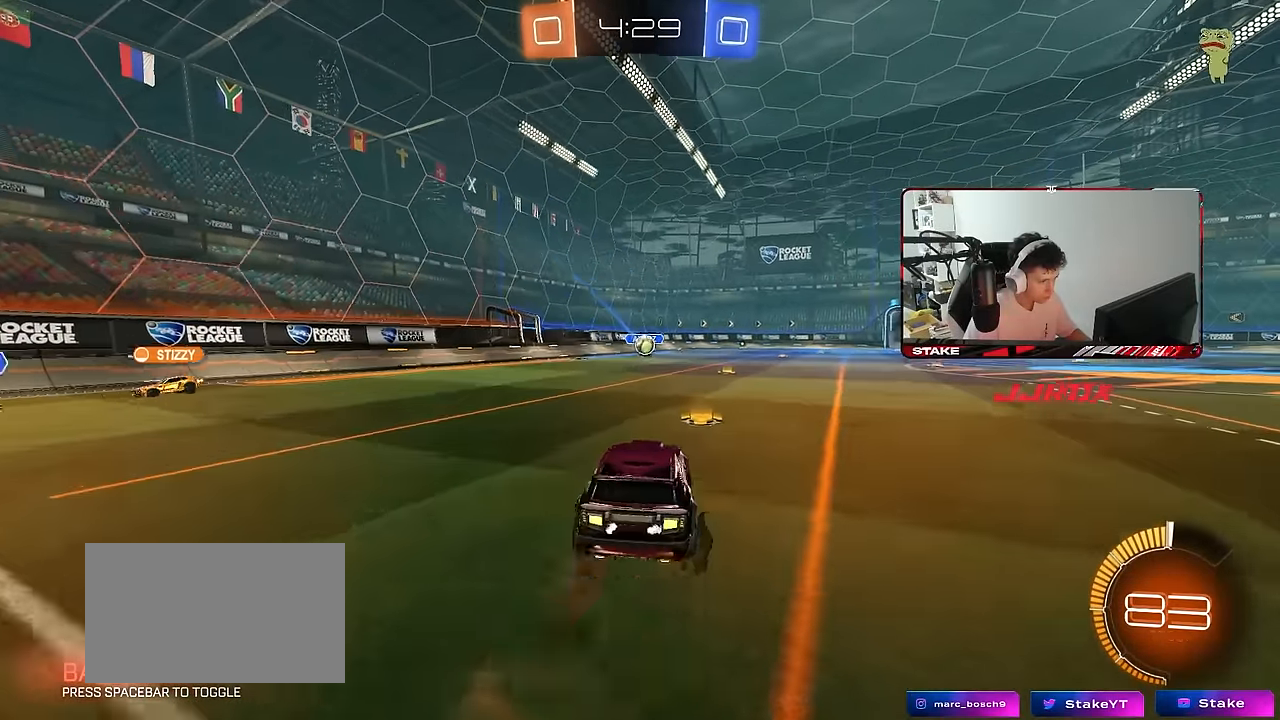
{"keys": ["d", "w"], "mouse": ["left"], "mouse_move": "still", "events": [[67, "d", "up"], [67, "mouse_right", "up"], [67, "s", "up"], [100, "mouse_right", "down"], [167, "a", "down"], [167, "d", "down"], [167, "mouse_left", "down"], [167, "s", "down"], [200, "shift", "down"], [250, "d", "up"], [250, "s", "up"], [300, "a", "up"], [300, "mouse_right", "up"], [300, "shift", "up"], [350, "d", "down"], [433, "w", "down"]]}
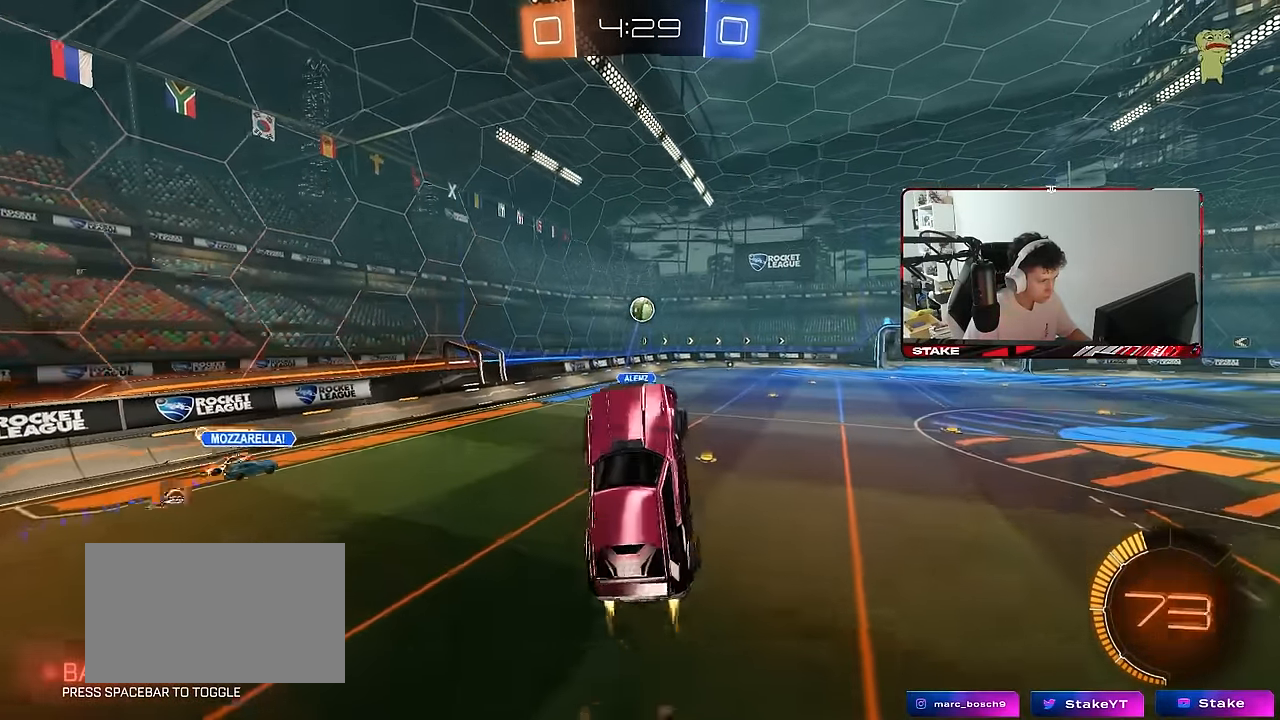
{"keys": ["s"], "mouse": ["left"], "mouse_move": "still", "events": [[33, "d", "up"], [83, "a", "down"], [267, "w", "up"], [317, "a", "up"], [400, "d", "down"], [400, "s", "down"], [500, "d", "up"]]}
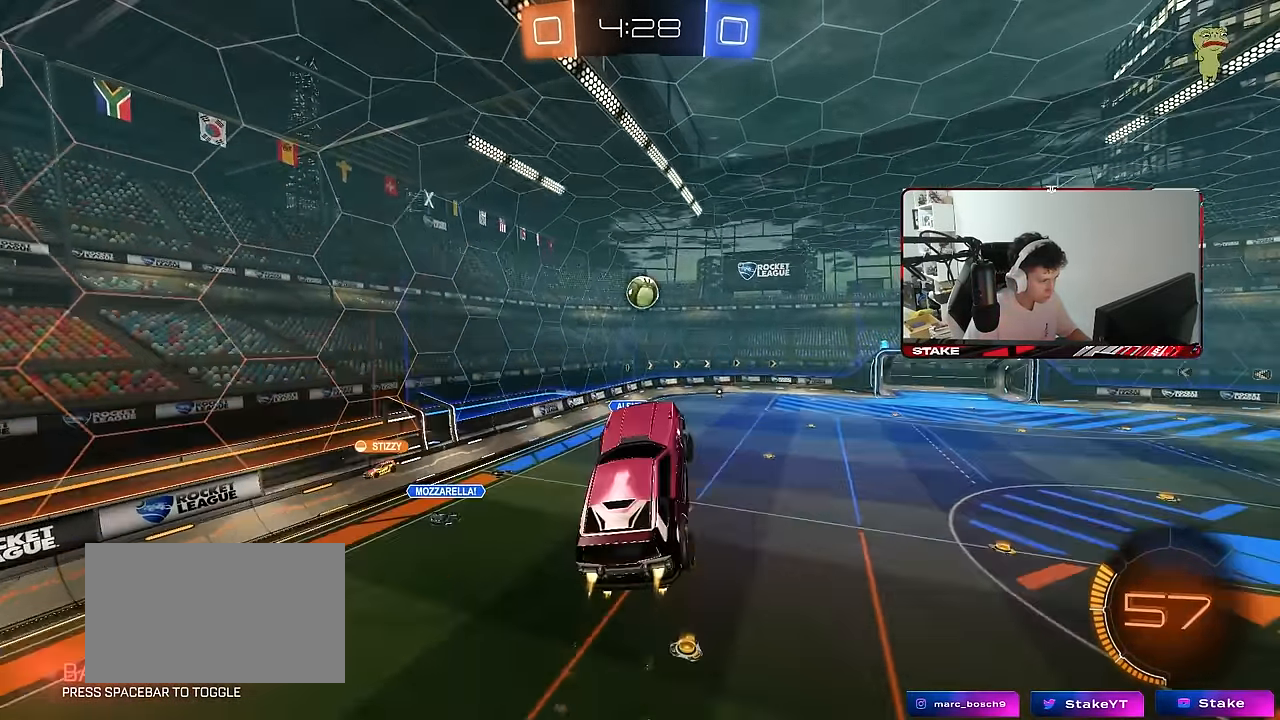
{"keys": ["d"], "mouse": ["left"], "mouse_move": "still", "events": [[50, "a", "down"], [50, "s", "up"], [183, "a", "up"], [333, "d", "down"], [367, "s", "down"], [417, "s", "up"]]}
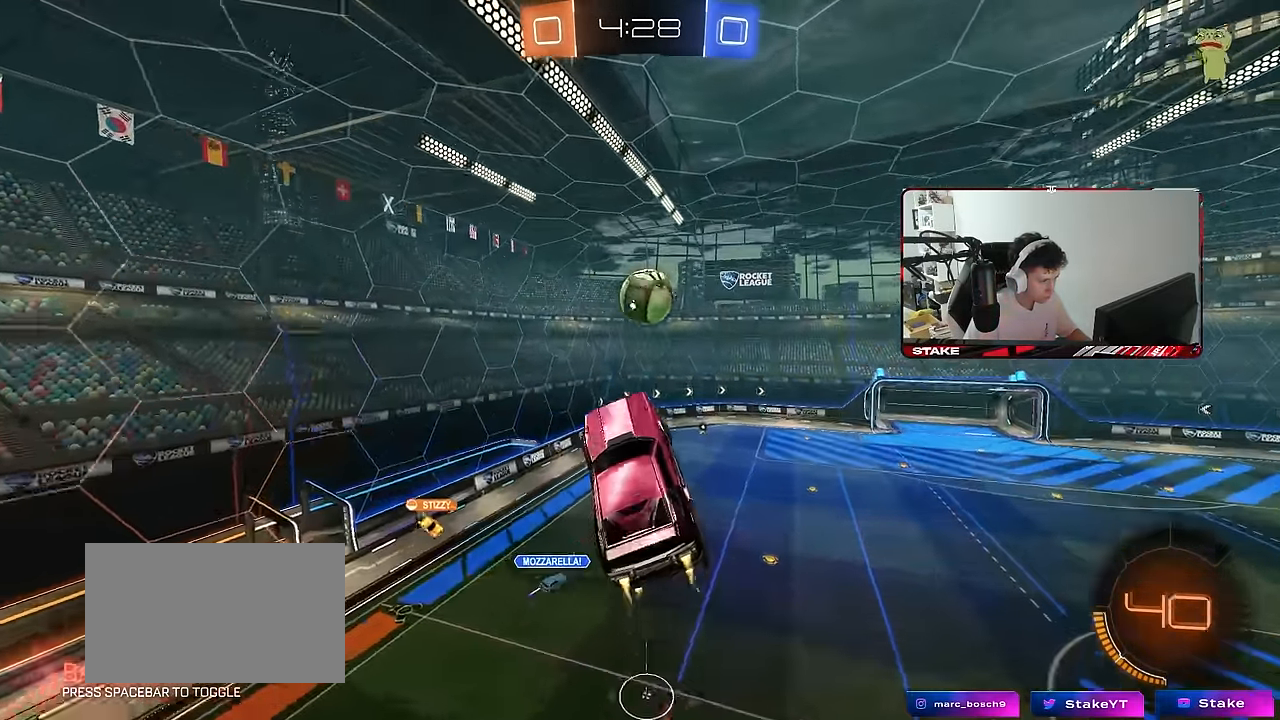
{"keys": ["d", "shift", "w"], "mouse": ["left"], "mouse_move": "still", "events": [[117, "w", "down"], [200, "shift", "down"], [250, "w", "up"], [350, "w", "down"]]}
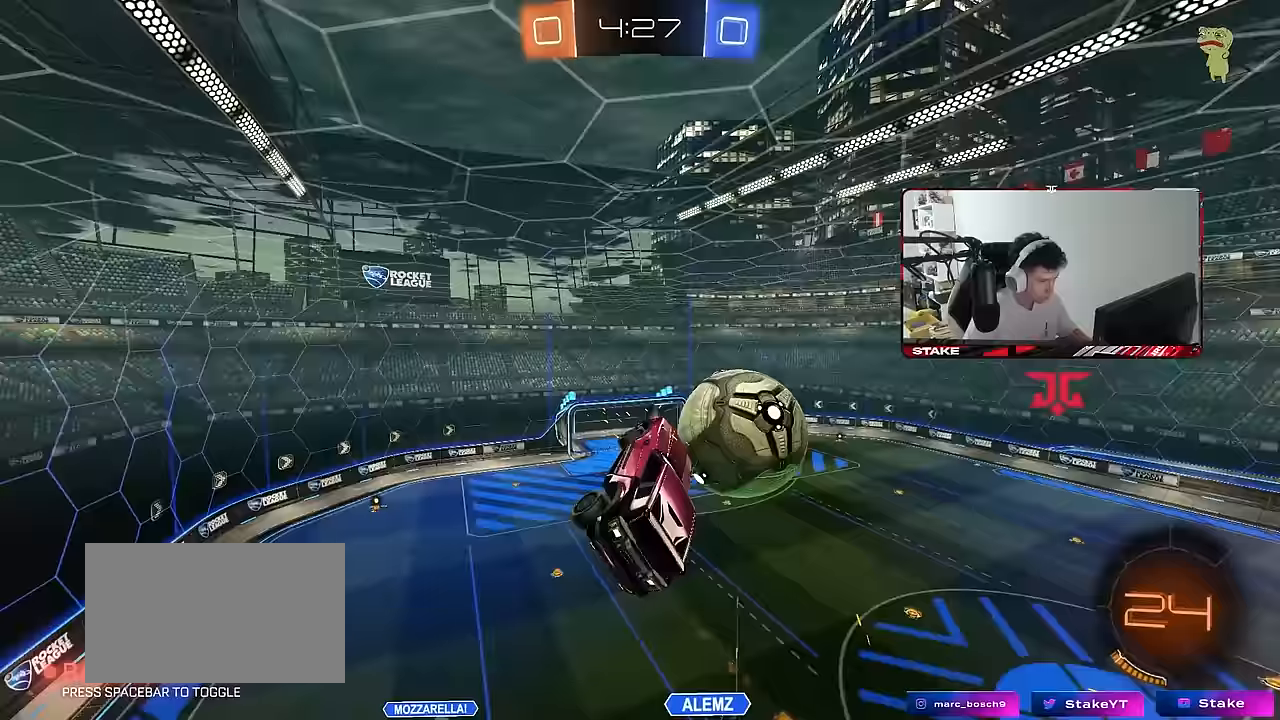
{"keys": [], "mouse": [], "mouse_move": "still", "events": [[33, "mouse_left", "up"], [117, "w", "up"], [217, "s", "down"], [317, "d", "up"], [367, "s", "up"], [500, "shift", "up"]]}
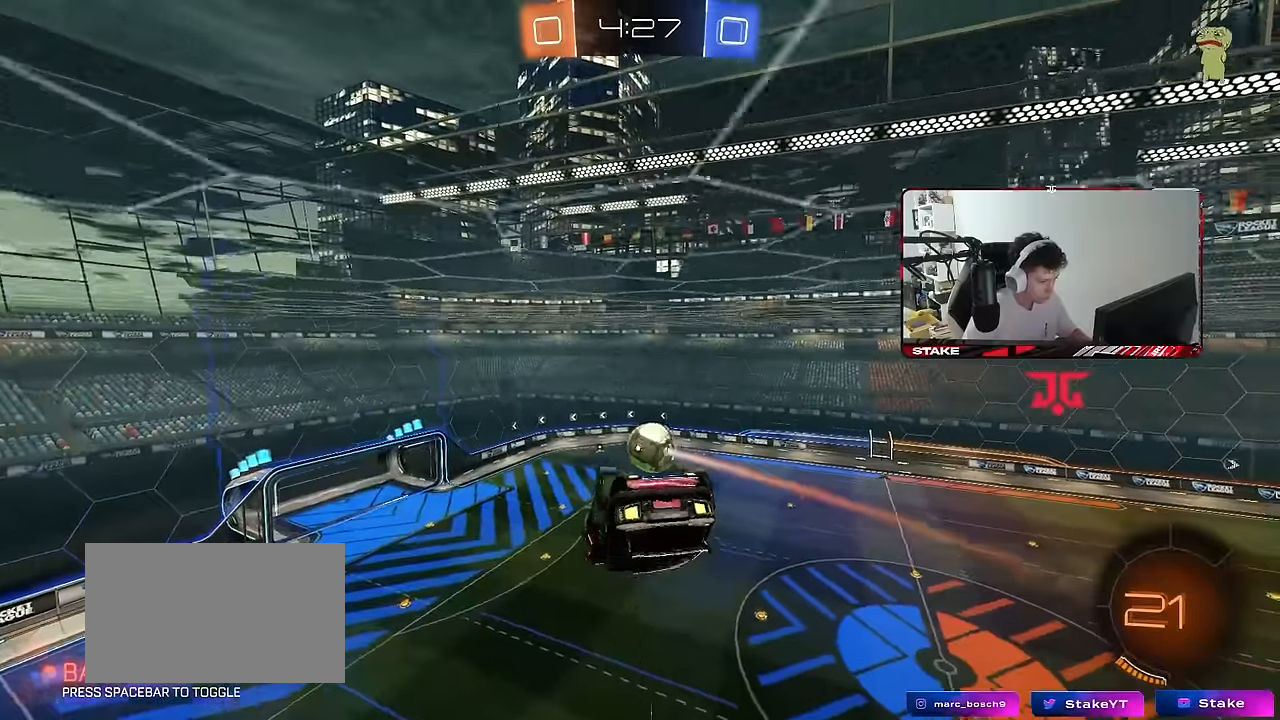
{"keys": [], "mouse": [], "mouse_move": "still", "events": [[183, "a", "down"], [233, "shift", "down"], [417, "shift", "up"], [467, "a", "up"]]}
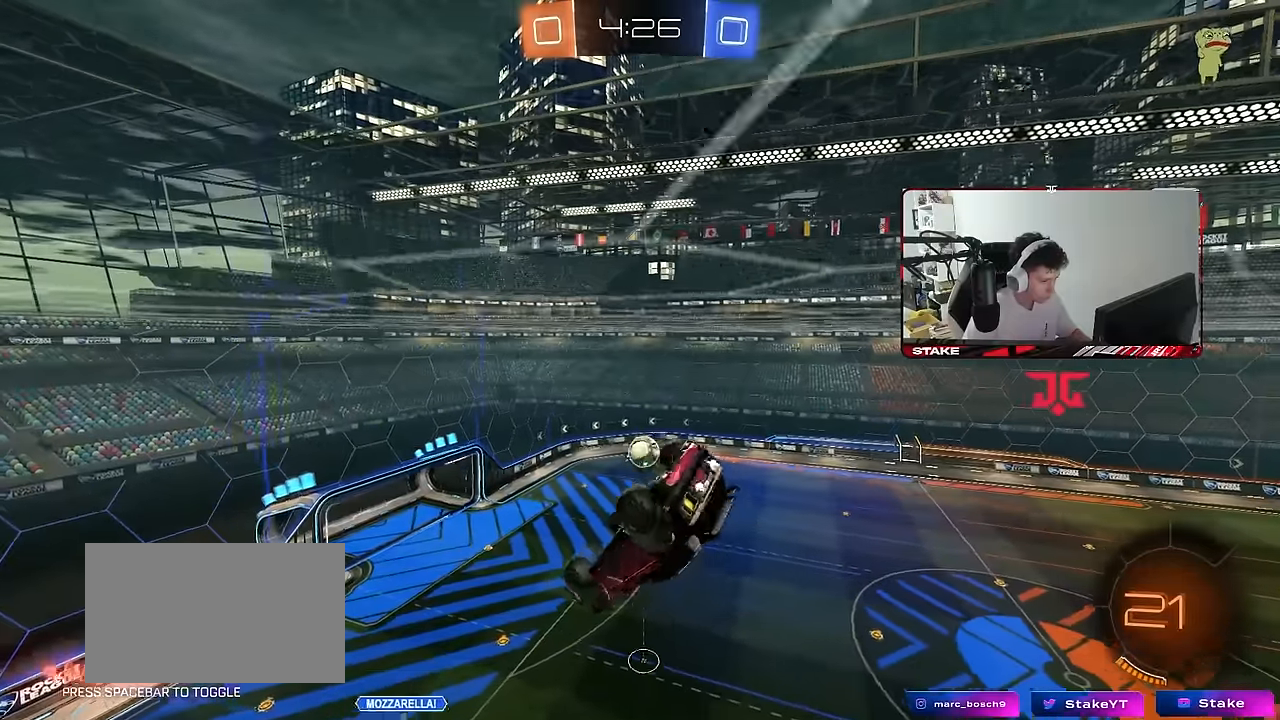
{"keys": [], "mouse": [], "mouse_move": "still", "events": []}
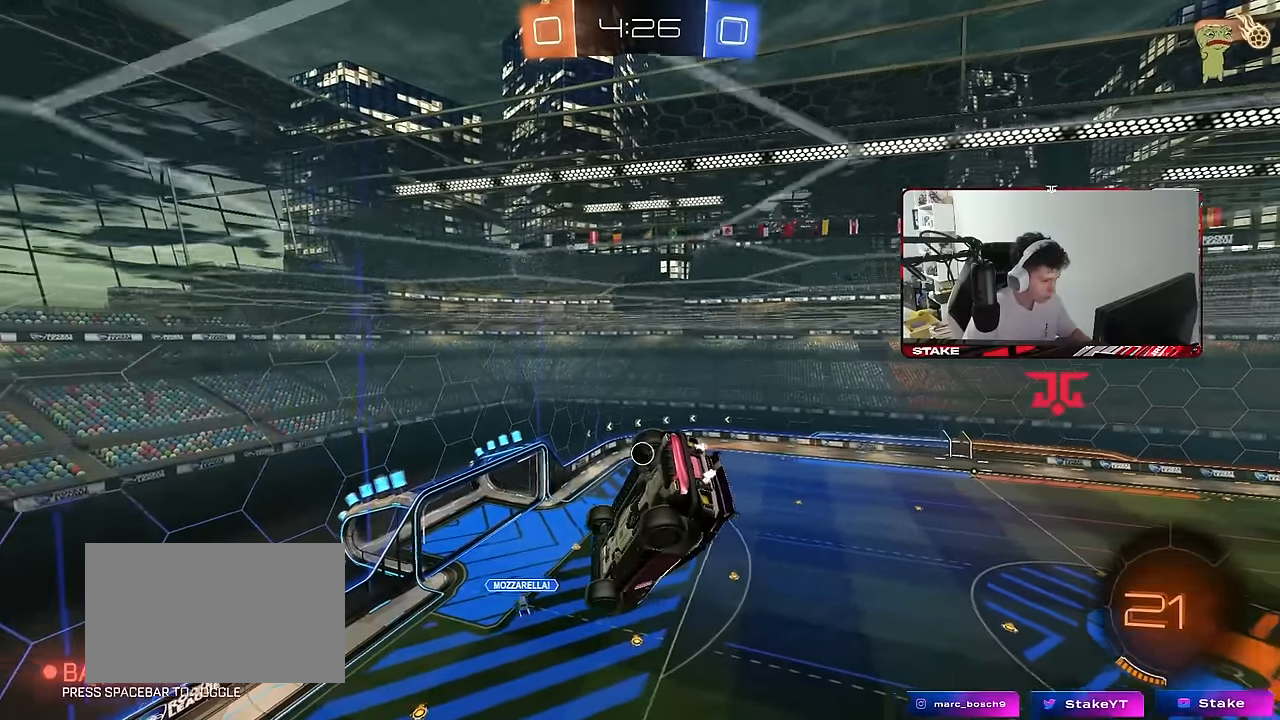
{"keys": ["a", "shift"], "mouse": [], "mouse_move": "still", "events": [[500, "a", "down"], [500, "shift", "down"]]}
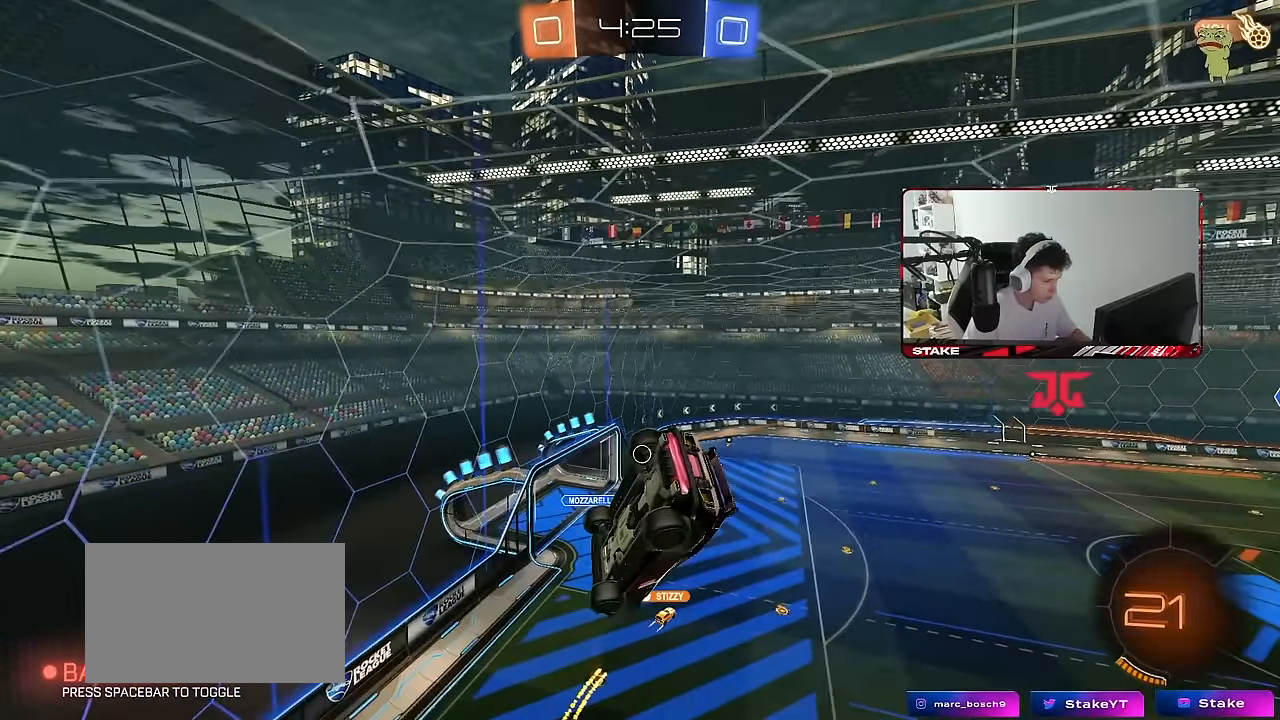
{"keys": [], "mouse": [], "mouse_move": "still", "events": [[100, "a", "up"], [100, "shift", "up"], [183, "d", "down"], [333, "d", "up"]]}
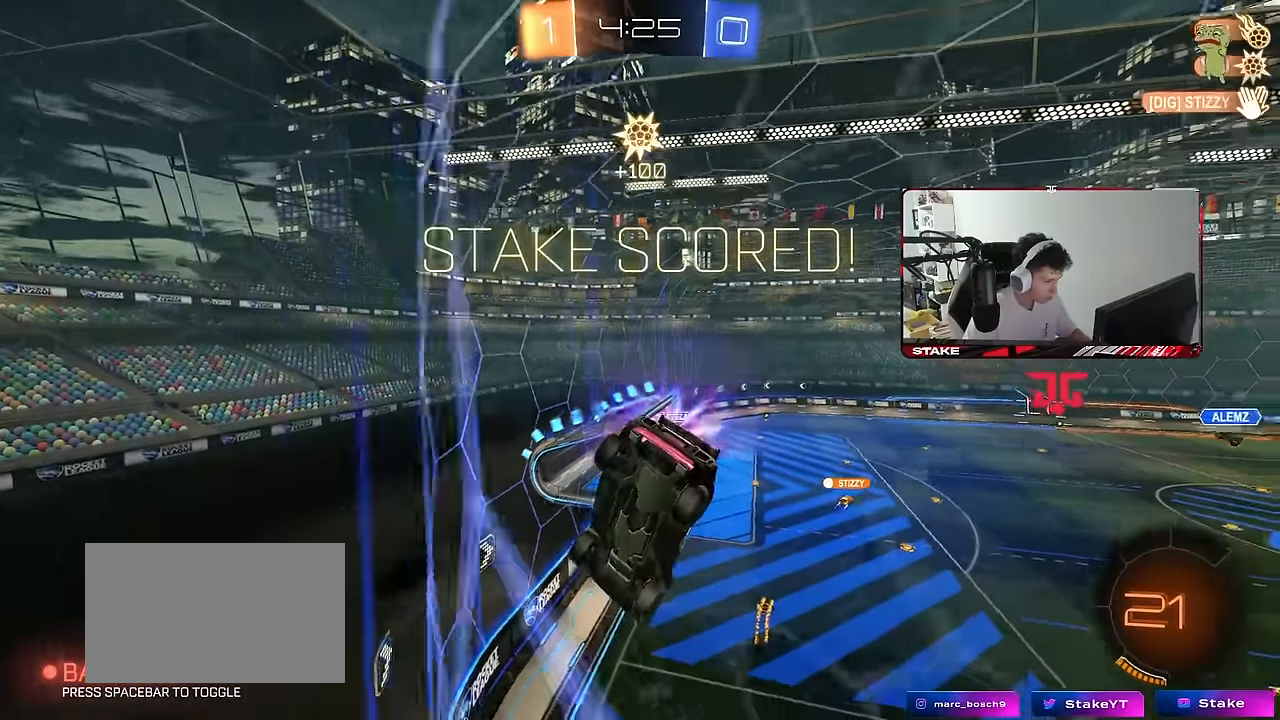
{"keys": ["d", "w"], "mouse": [], "mouse_move": "up", "events": [[17, "d", "down"], [17, "w", "down"]]}
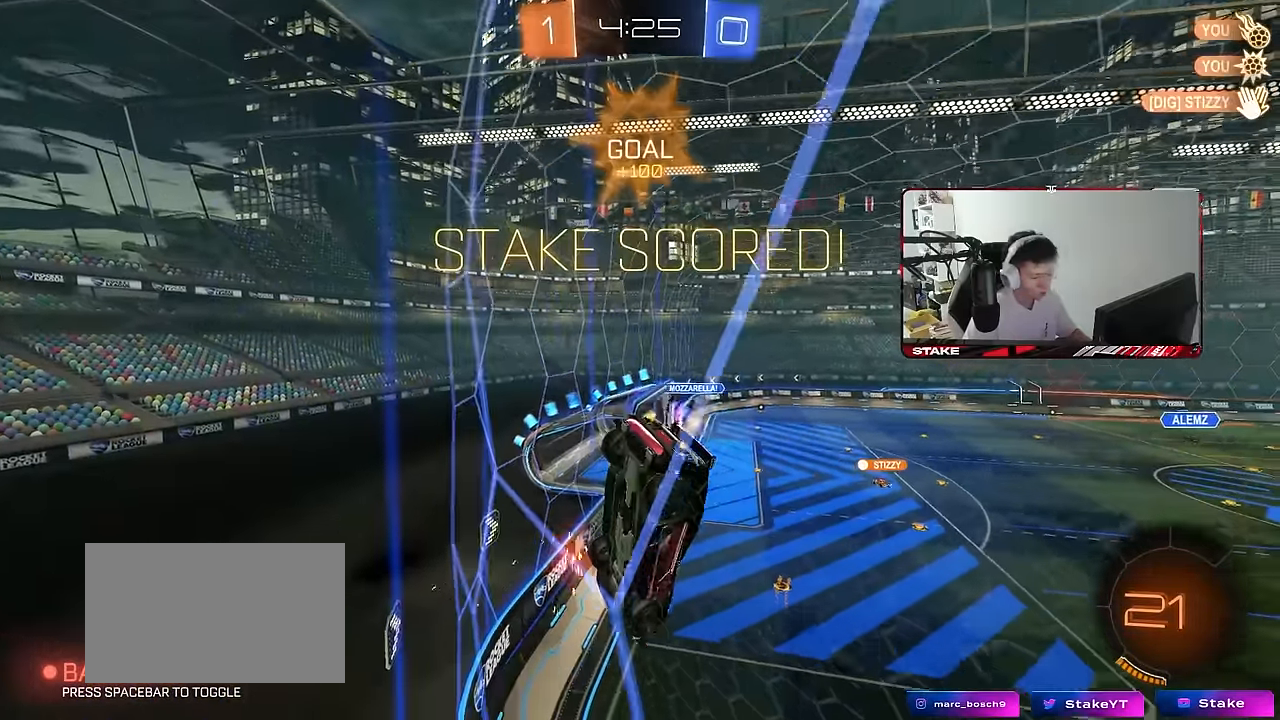
{"keys": ["w"], "mouse": ["left"], "mouse_move": "still", "events": [[117, "d", "up"], [117, "mouse_left", "down"], [317, "space", "down"], [500, "space", "up"]]}
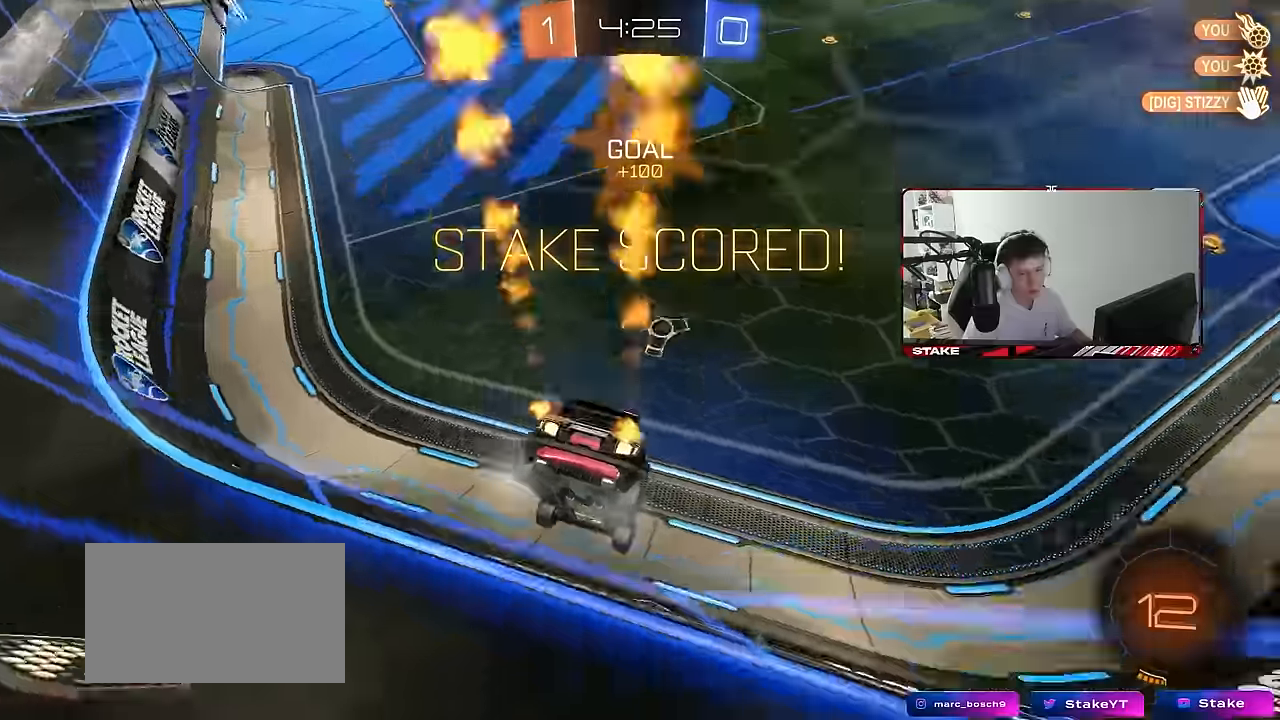
{"keys": ["w"], "mouse": [], "mouse_move": "still", "events": [[166, "mouse_left", "up"], [383, "mouse_right", "down"], [433, "mouse_right", "up"]]}
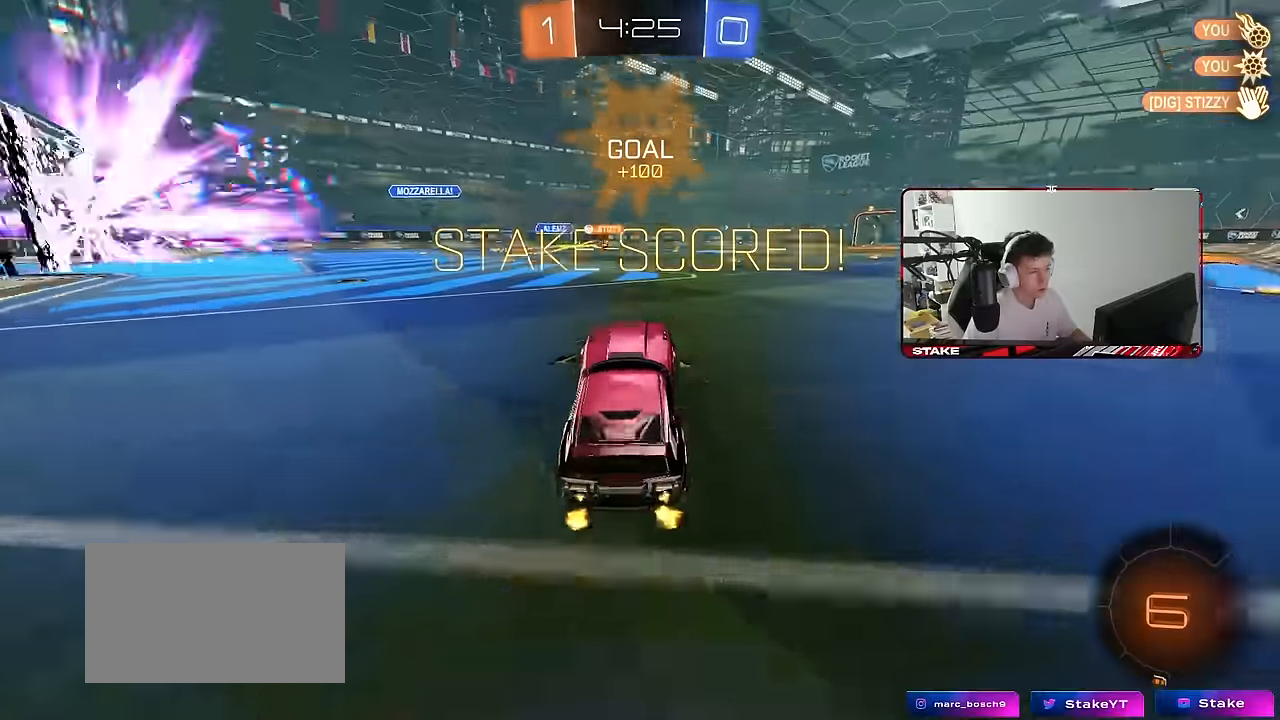
{"keys": ["w"], "mouse": [], "mouse_move": "still", "events": [[16, "w", "up"], [150, "d", "down"], [250, "d", "up"], [350, "w", "down"], [383, "mouse_right", "down"], [483, "mouse_right", "up"]]}
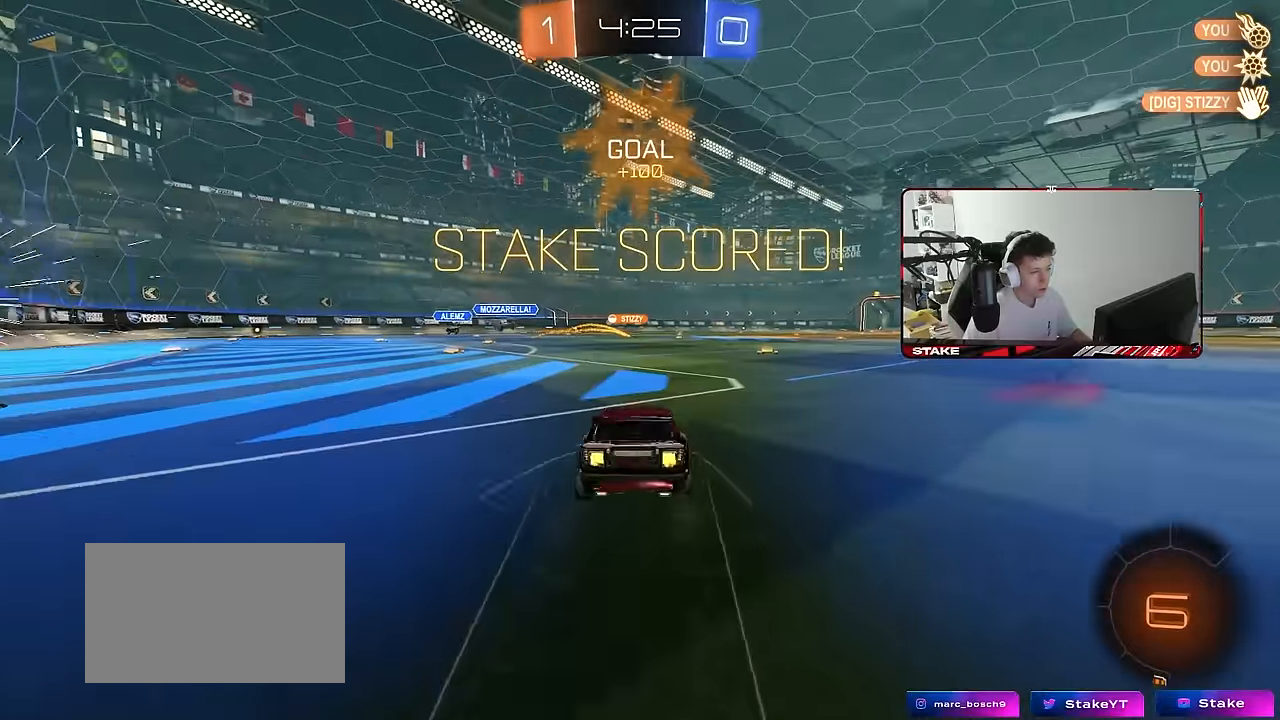
{"keys": ["d", "s", "shift"], "mouse": [], "mouse_move": "still", "events": [[33, "d", "down"], [116, "d", "up"], [116, "mouse_right", "down"], [166, "d", "down"], [166, "shift", "down"], [316, "s", "down"], [316, "w", "up"], [400, "mouse_right", "up"]]}
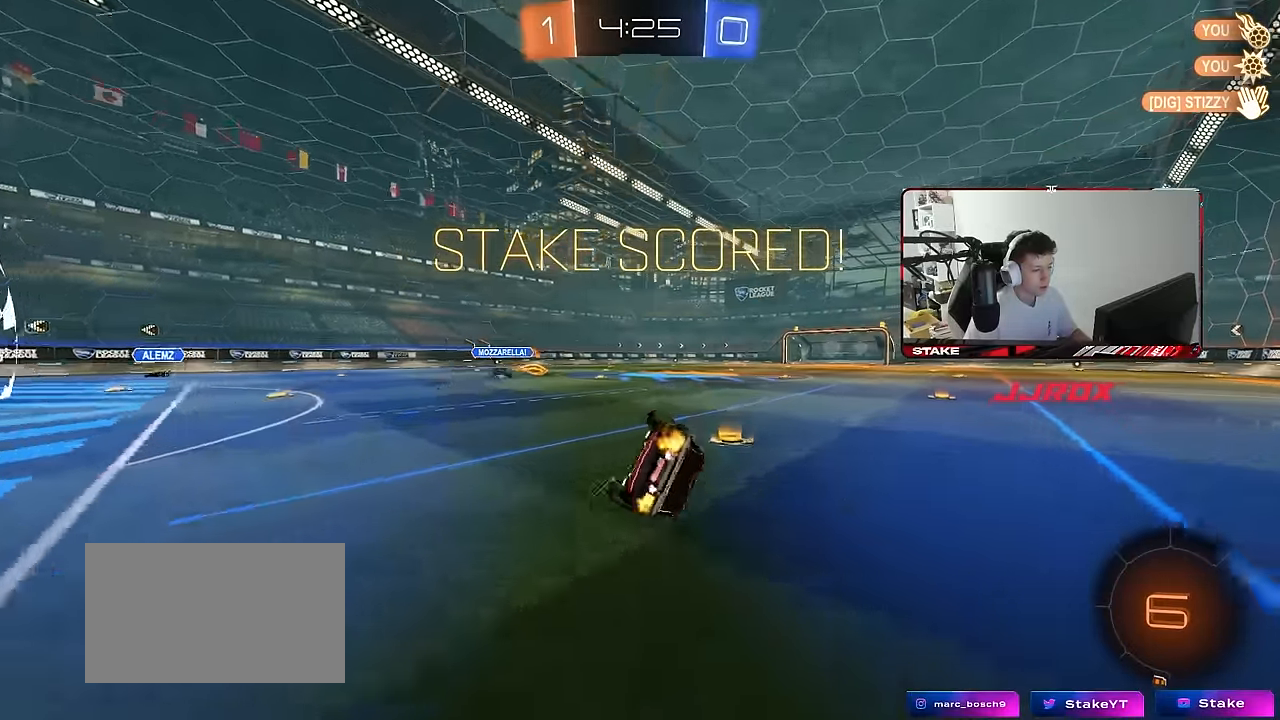
{"keys": ["d", "shift"], "mouse": [], "mouse_move": "still", "events": [[133, "s", "up"], [233, "s", "down"], [383, "s", "up"]]}
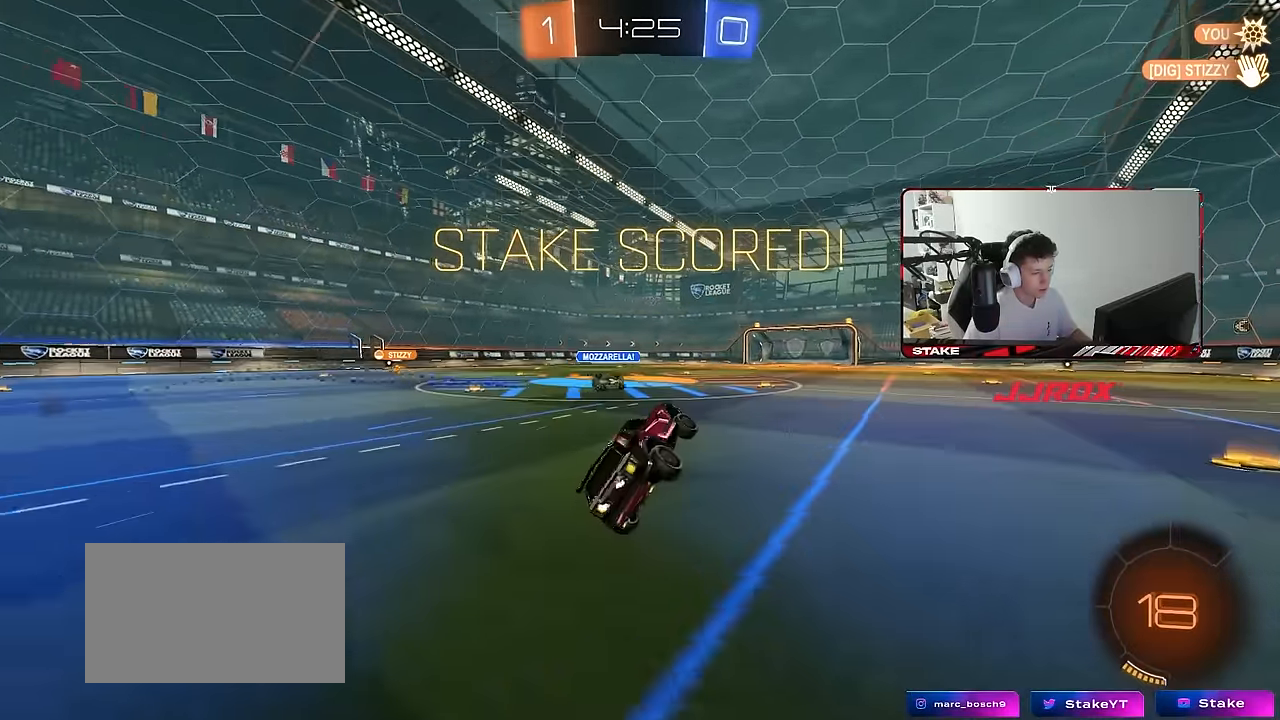
{"keys": [], "mouse": ["right"], "mouse_move": "still", "events": [[16, "w", "down"], [66, "shift", "up"], [116, "d", "up"], [150, "w", "up"], [250, "mouse_right", "down"], [350, "mouse_right", "up"], [433, "mouse_right", "down"]]}
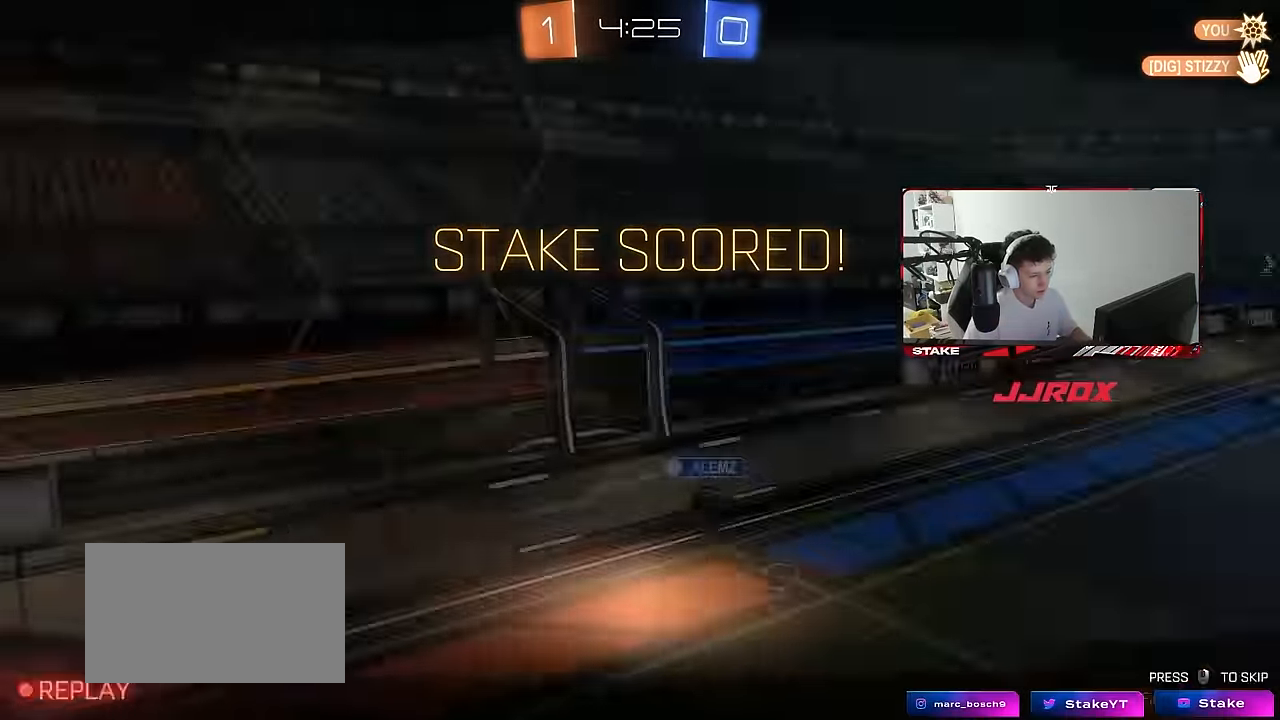
{"keys": [], "mouse": [], "mouse_move": "still", "events": [[83, "mouse_right", "up"]]}
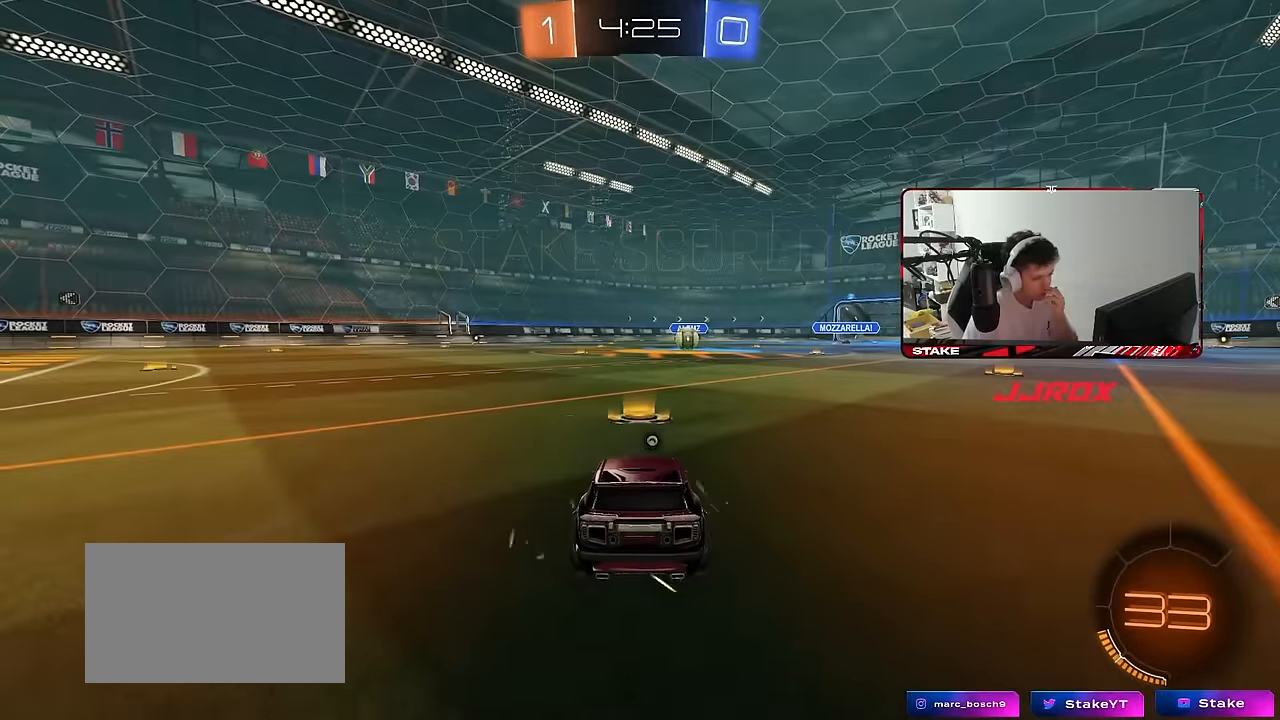
{"keys": [], "mouse": [], "mouse_move": "still", "events": []}
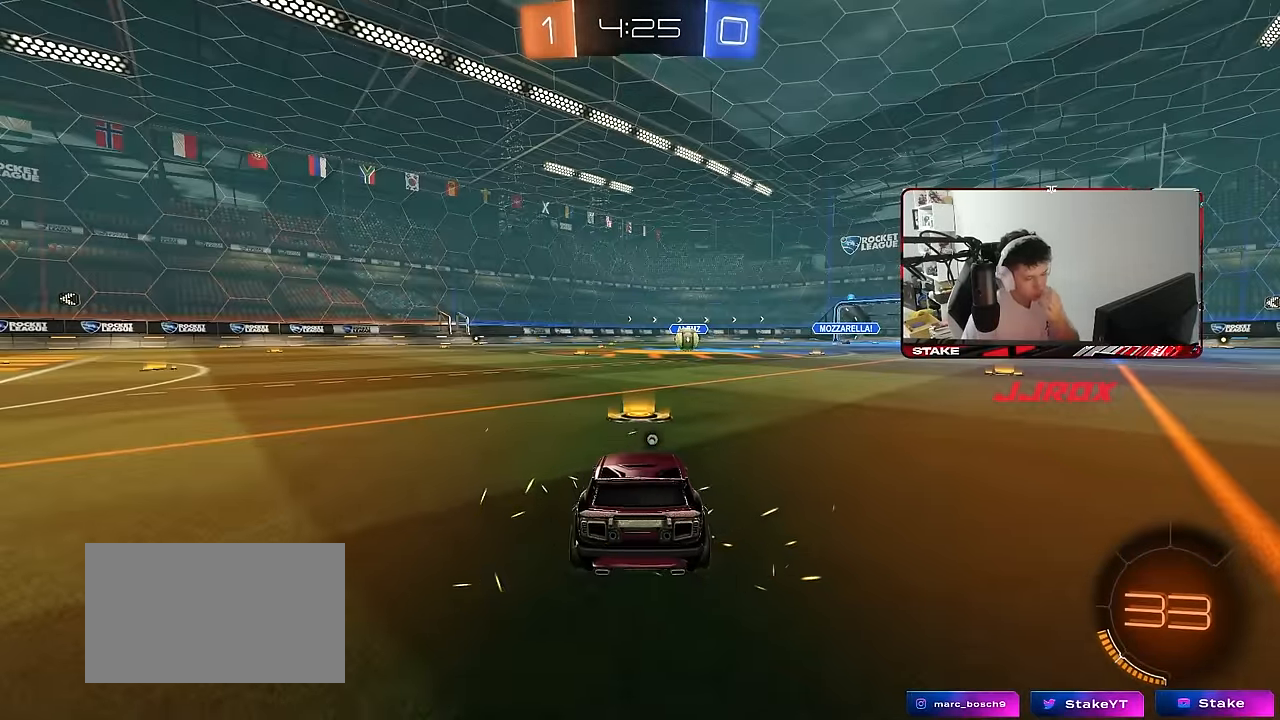
{"keys": [], "mouse": ["wheel"], "mouse_move": "still", "events": [[100, "mouse_wheel", "down"], [250, "mouse_wheel", "up"], [433, "mouse_wheel", "down"]]}
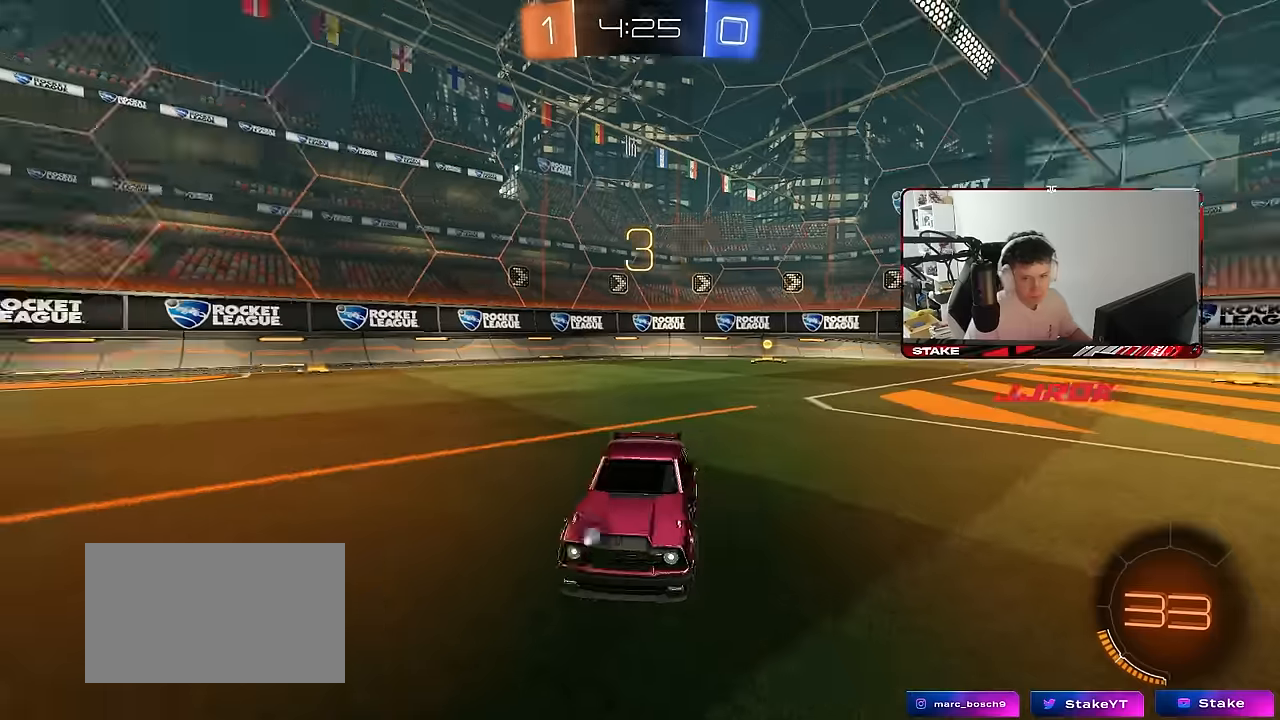
{"keys": [], "mouse": ["wheel"], "mouse_move": "still", "events": [[33, "z", "down"], [83, "mouse_wheel", "up"], [83, "x", "down"], [116, "z", "up"], [216, "mouse_wheel", "down"], [216, "x", "up"], [350, "mouse_wheel", "up"], [400, "mouse_wheel", "down"]]}
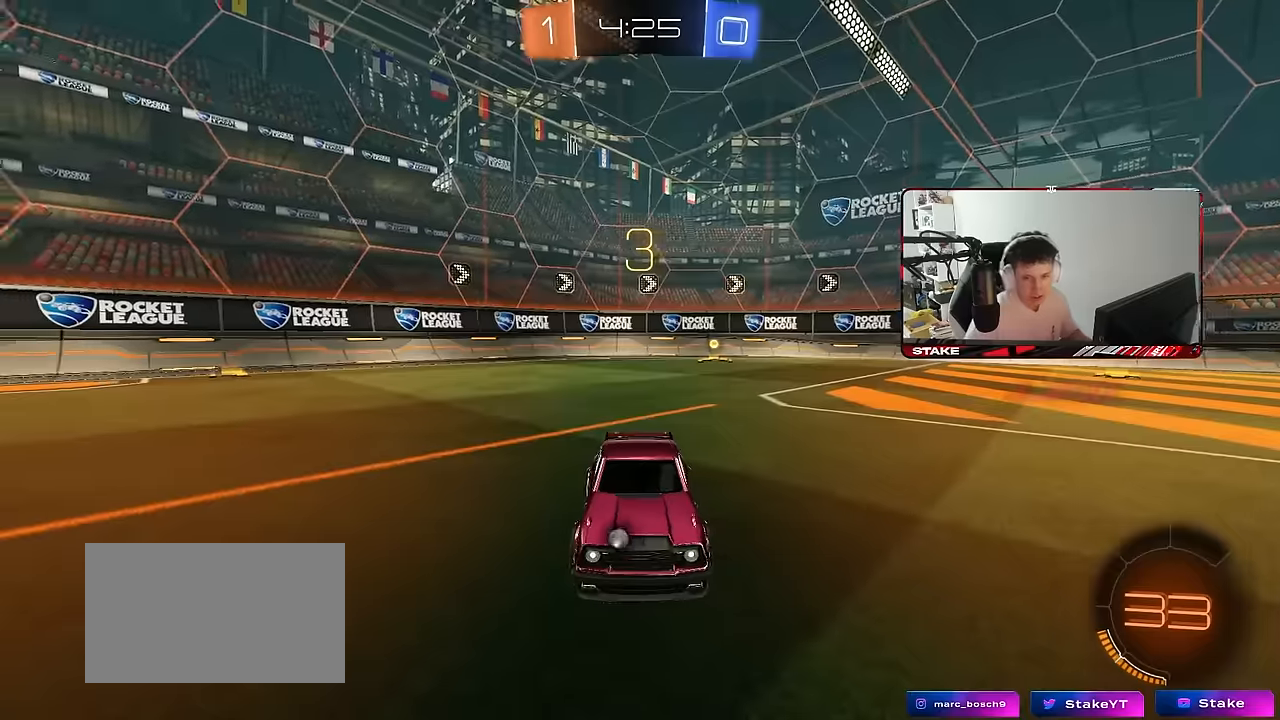
{"keys": [], "mouse": ["left"], "mouse_move": "left", "events": [[50, "mouse_wheel", "up"], [50, "tab", "down"], [183, "mouse_left", "down"], [233, "space", "down"], [233, "tab", "up"], [333, "space", "up"]]}
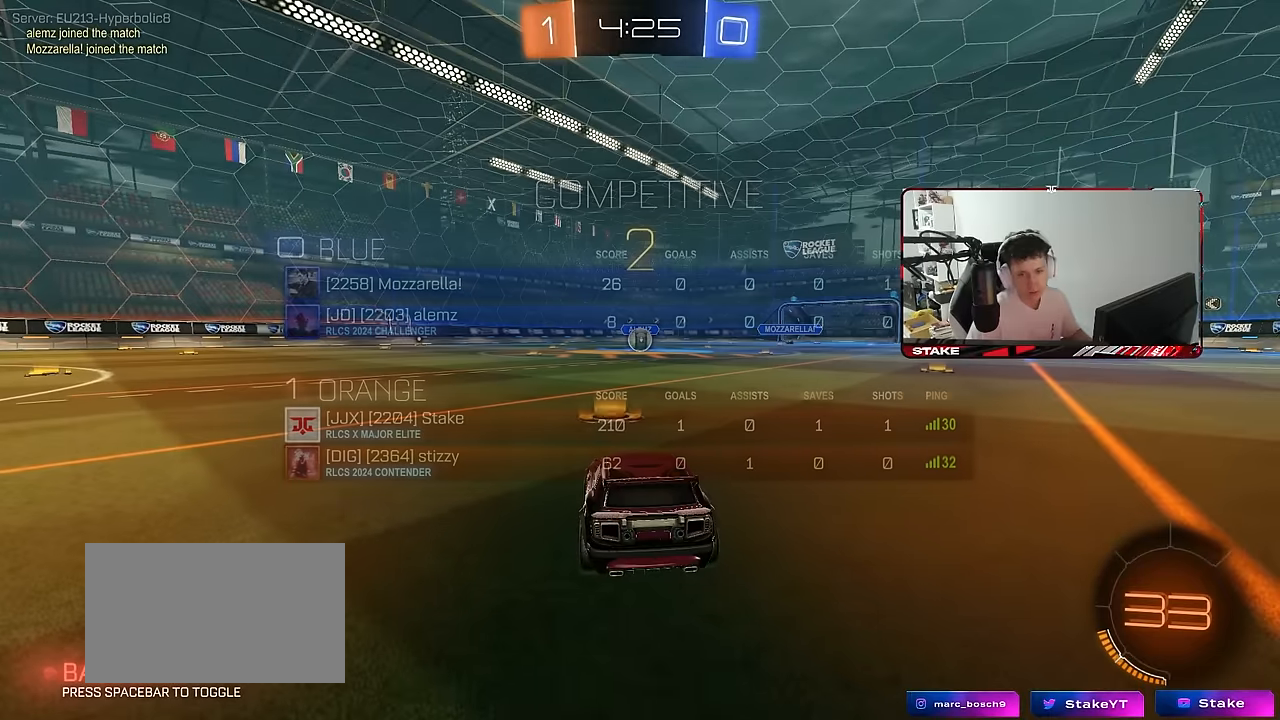
{"keys": ["w"], "mouse": ["left"], "mouse_move": "still", "events": [[350, "w", "down"]]}
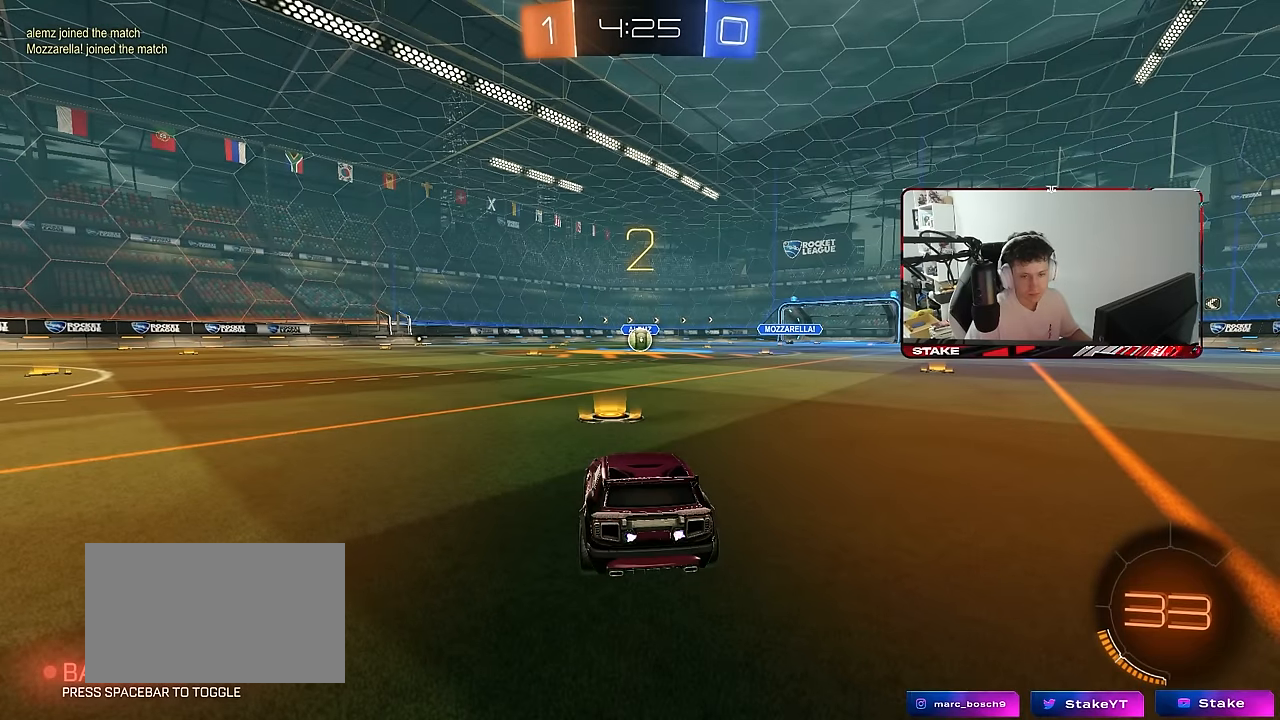
{"keys": ["w"], "mouse": ["left"], "mouse_move": "left", "events": []}
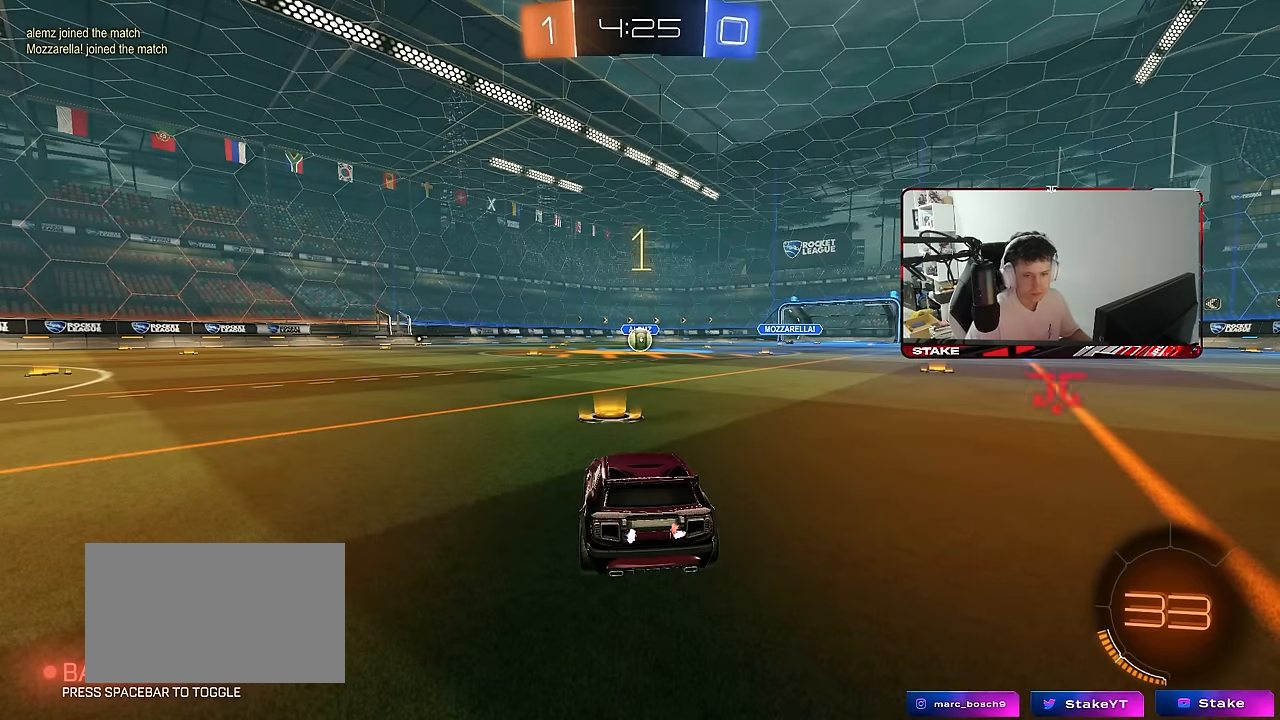
{"keys": ["w"], "mouse": ["left"], "mouse_move": "still", "events": []}
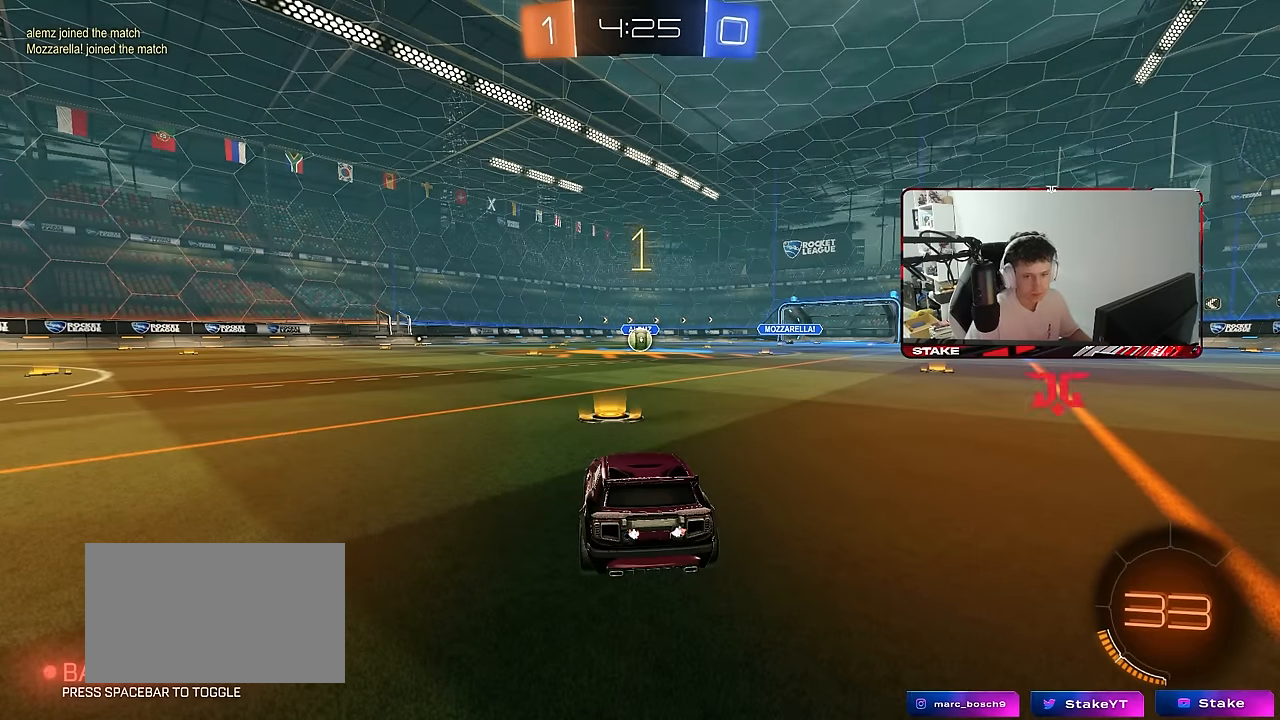
{"keys": ["a", "shift", "w"], "mouse": ["left", "right"], "mouse_move": "still", "events": [[350, "d", "down"], [433, "mouse_right", "down"], [483, "a", "down"], [483, "d", "up"], [483, "shift", "down"]]}